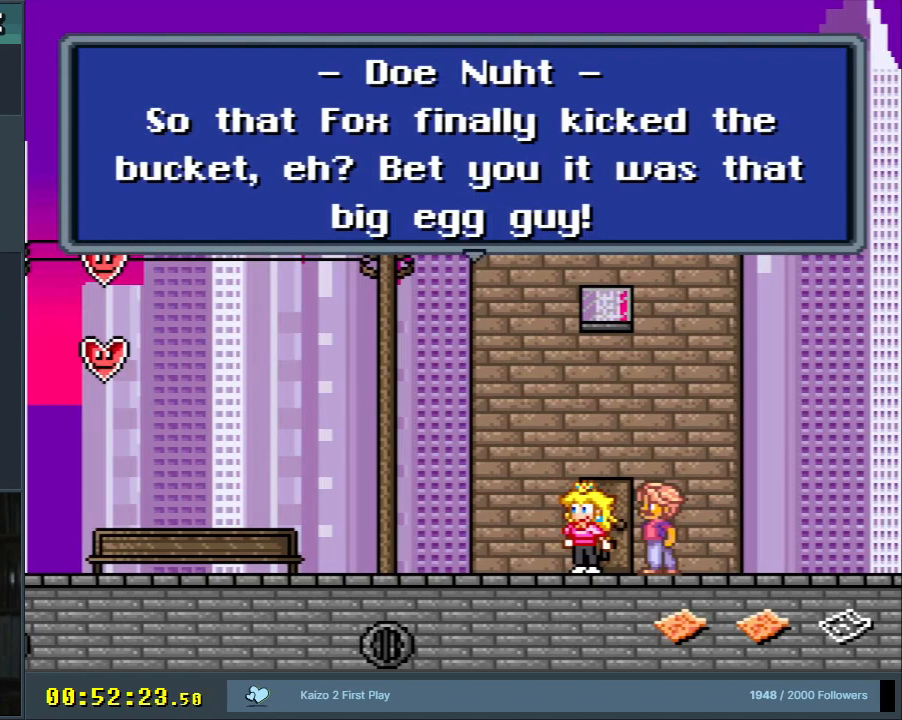
Gameplay with a controller (Nintendo layout); each line is a JSON object with the inputs held at the frame after it. "events" lists button and stick changes between this image and that frame as [ms after this image, input, new state], when the widget could be followed in between. Not read: L3 R3.
{"buttons": [], "events": [[283, "A", "down"], [450, "A", "up"]]}
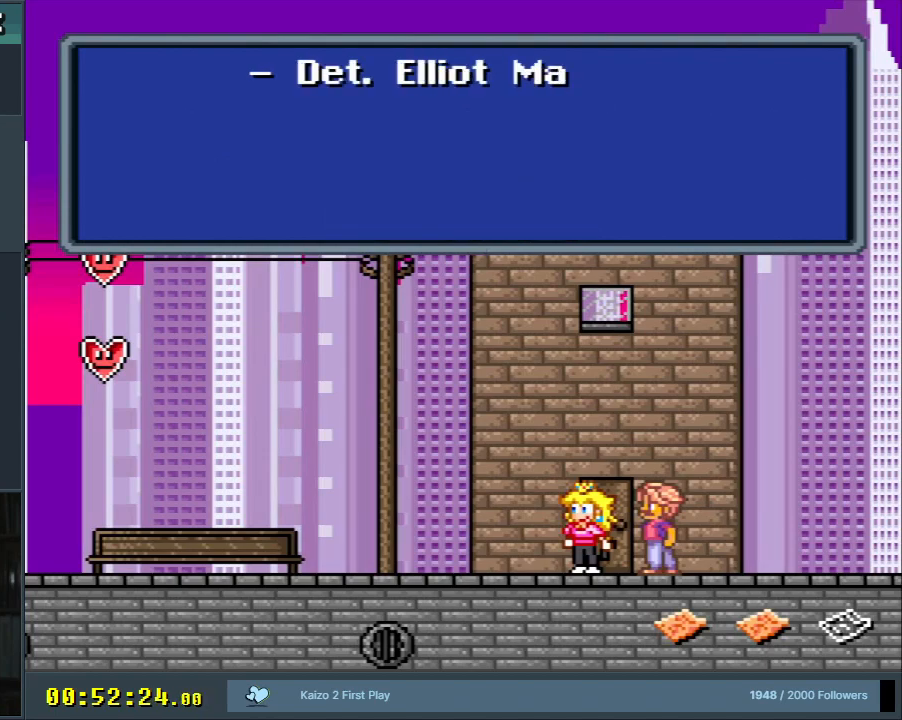
{"buttons": [], "events": []}
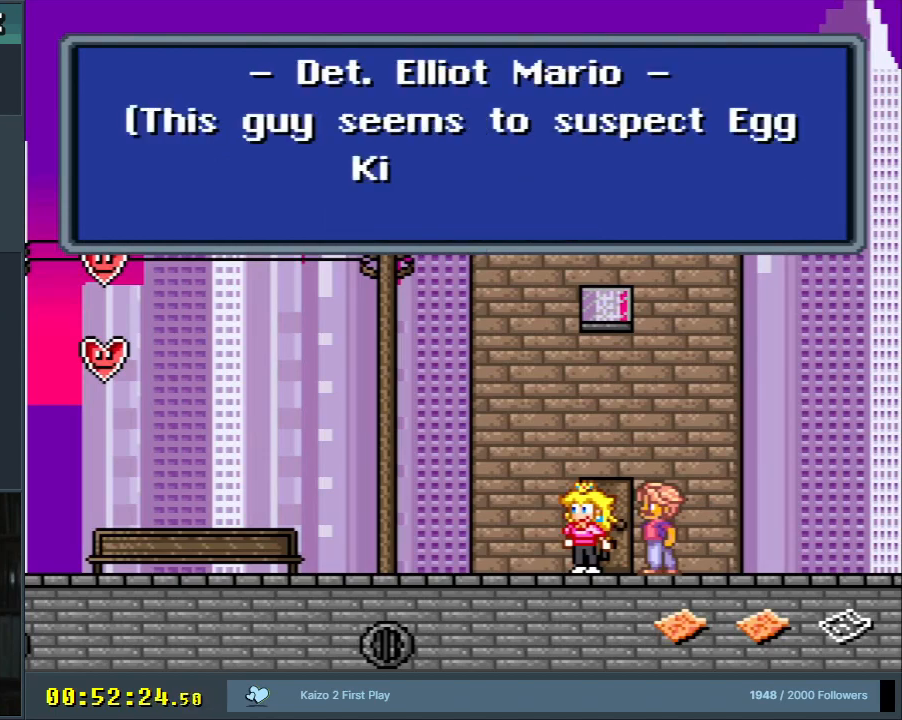
{"buttons": [], "events": []}
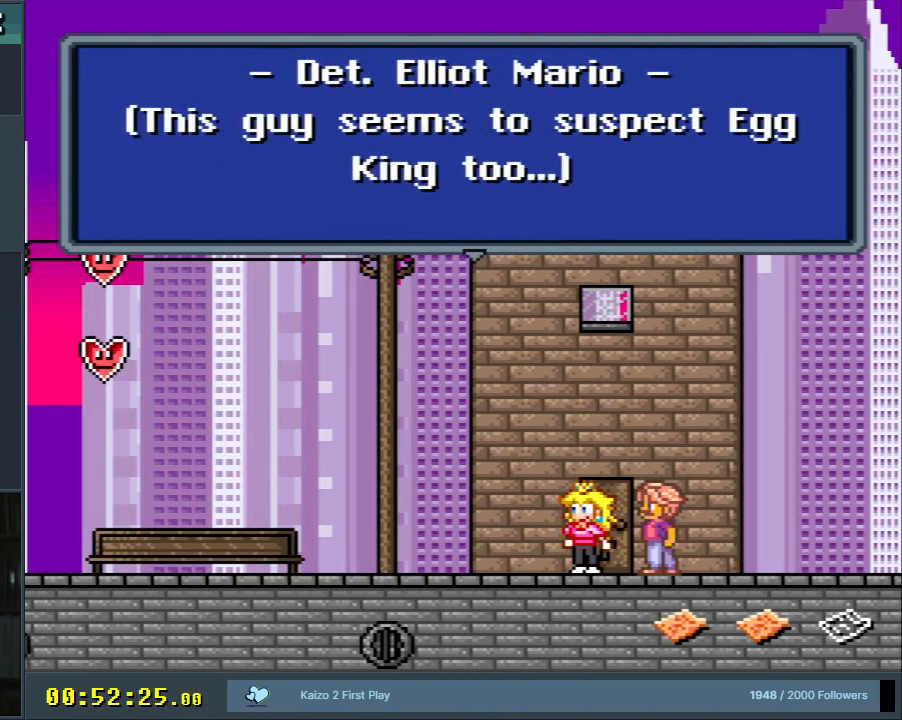
{"buttons": [], "events": []}
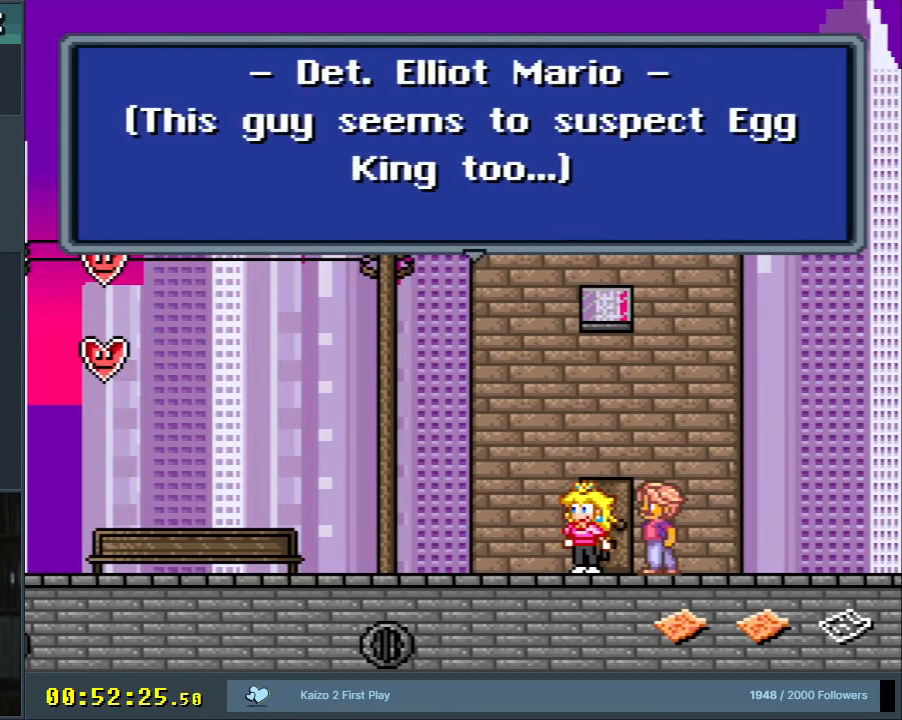
{"buttons": [], "events": []}
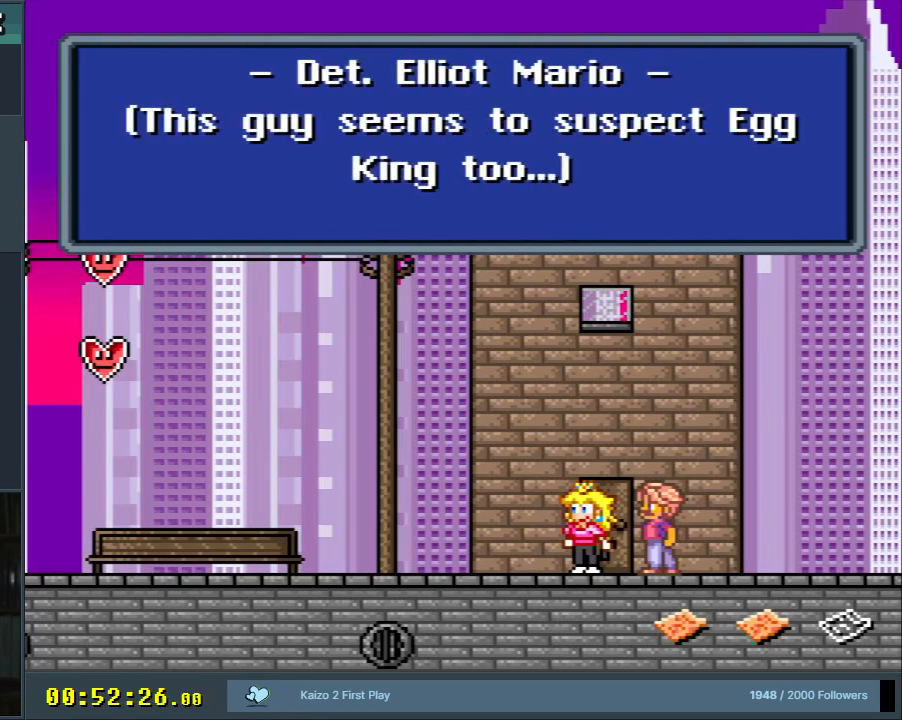
{"buttons": [], "events": []}
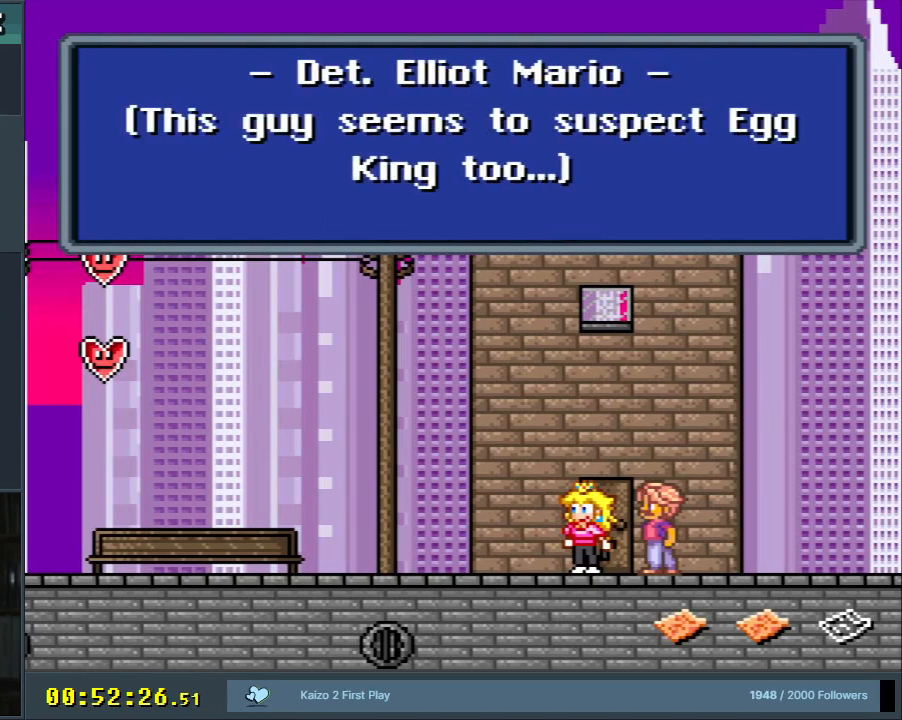
{"buttons": [], "events": []}
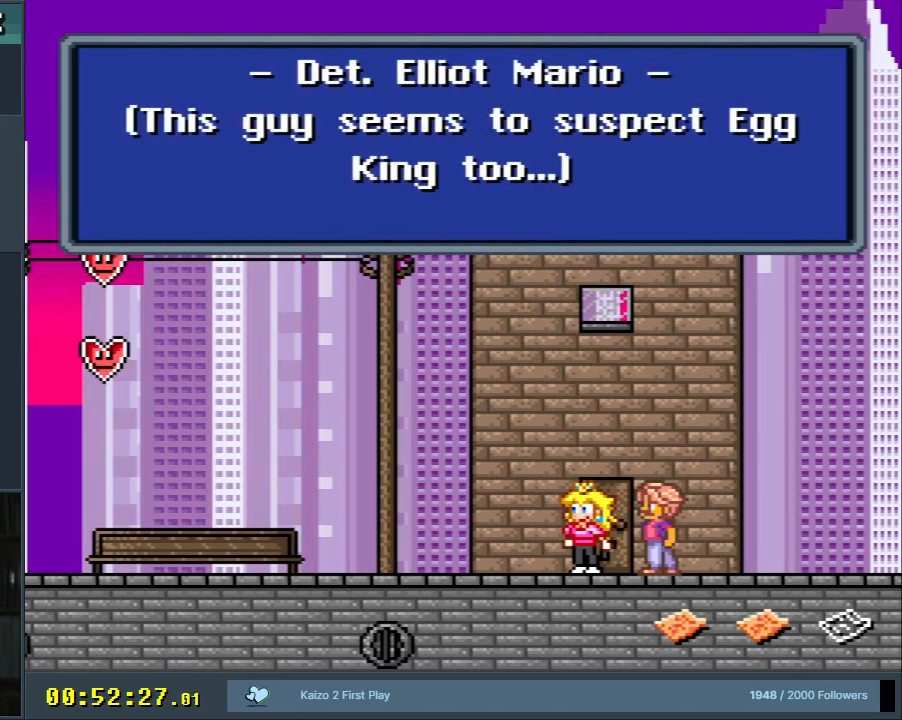
{"buttons": [], "events": []}
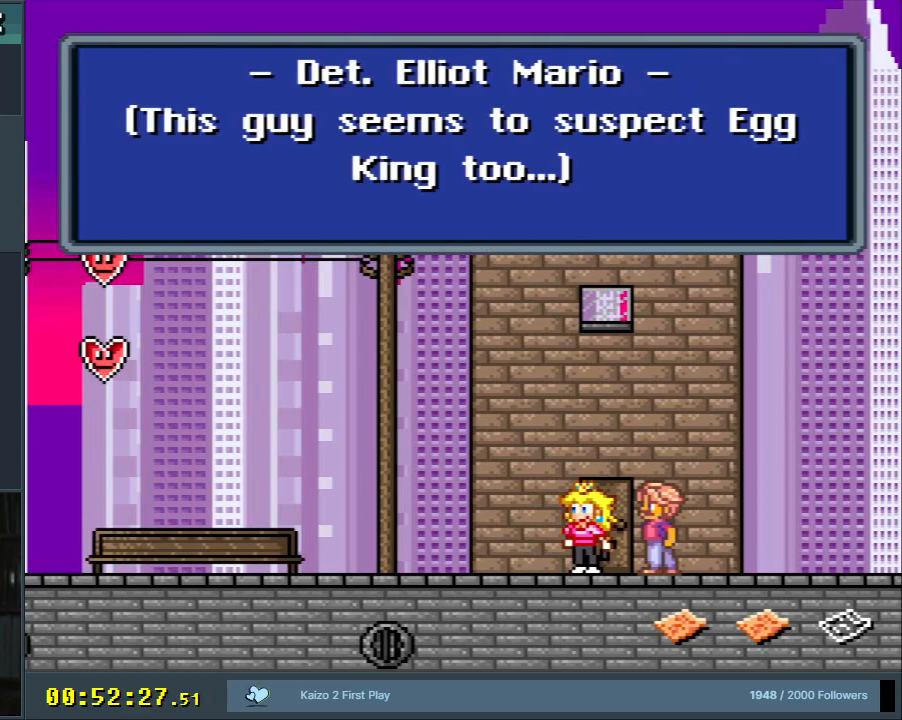
{"buttons": [], "events": [[333, "A", "down"], [483, "A", "up"]]}
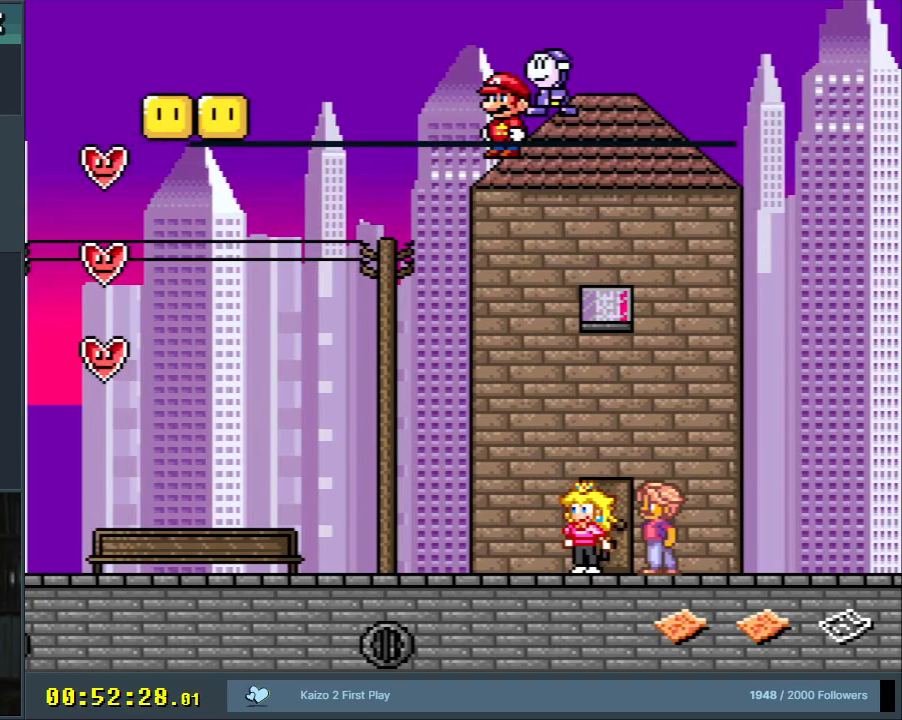
{"buttons": [], "events": []}
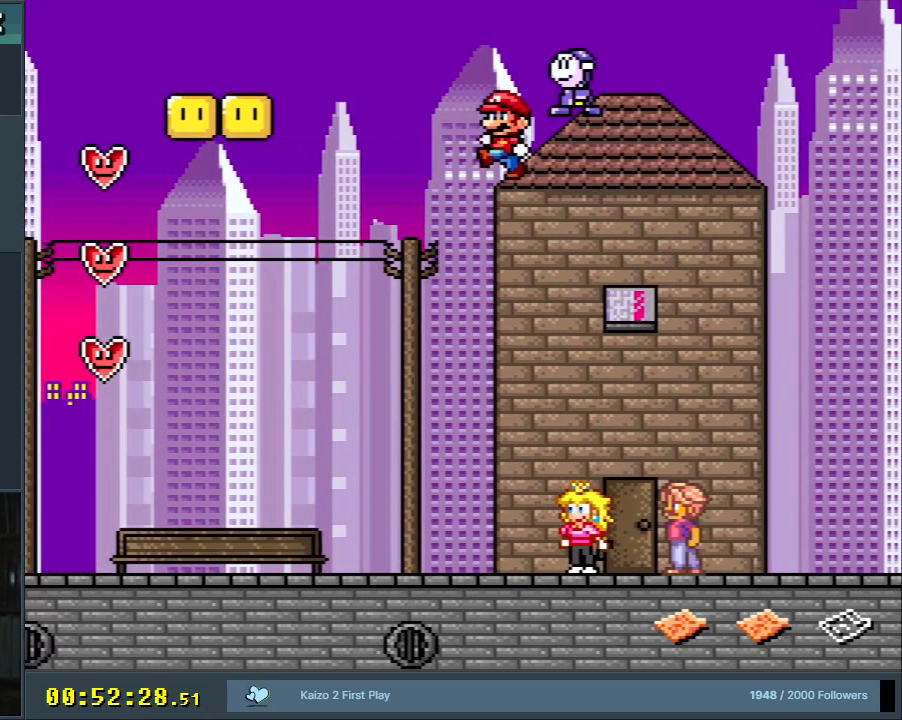
{"buttons": ["Y"], "events": [[300, "Y", "down"]]}
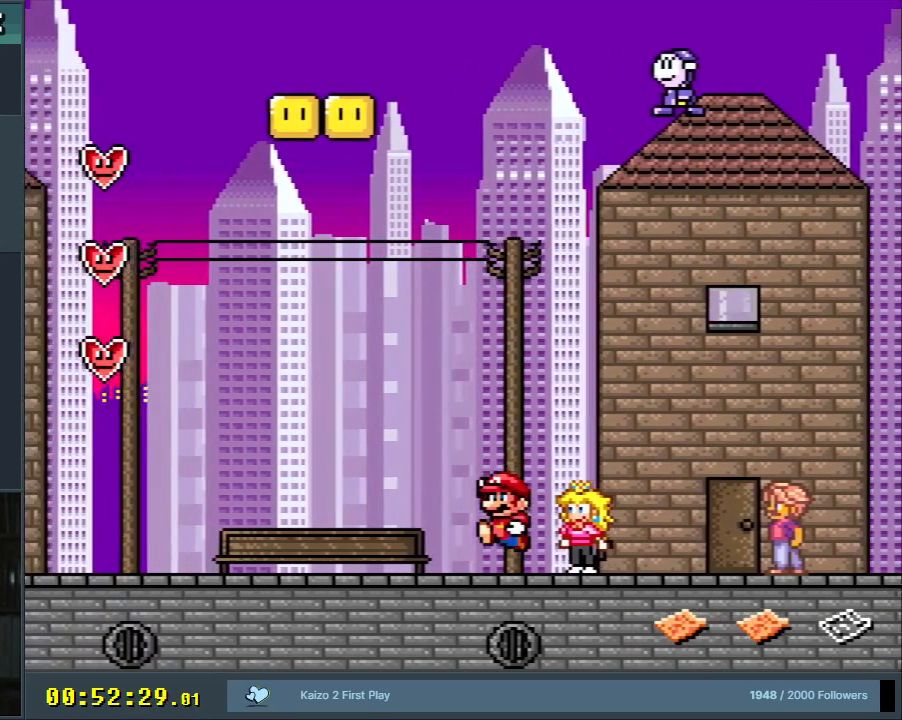
{"buttons": ["Y", "DPAD_RIGHT"], "events": [[317, "DPAD_RIGHT", "down"]]}
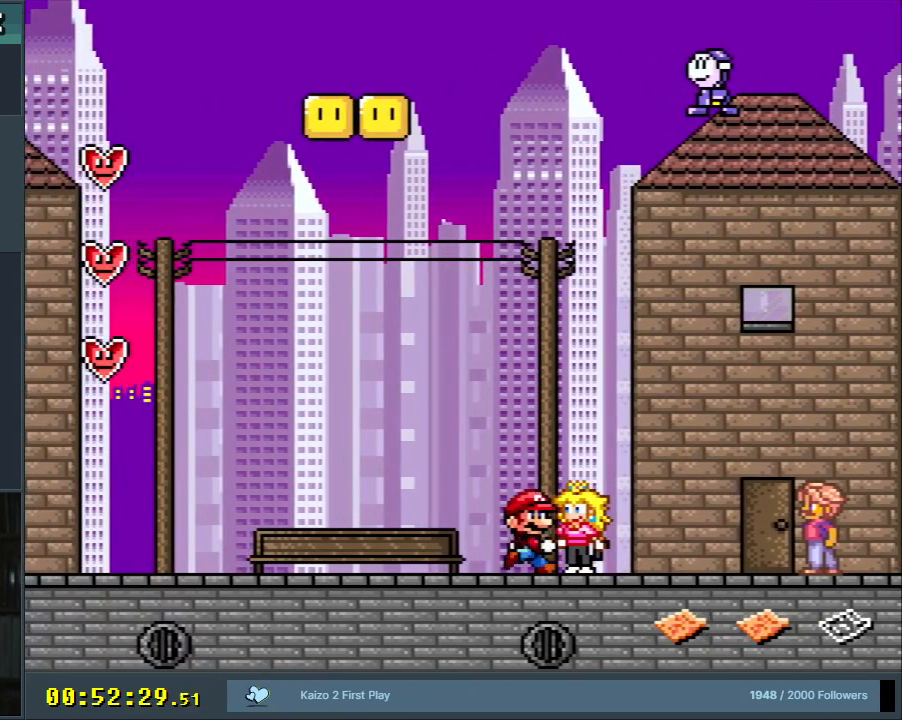
{"buttons": ["Y", "DPAD_RIGHT"], "events": []}
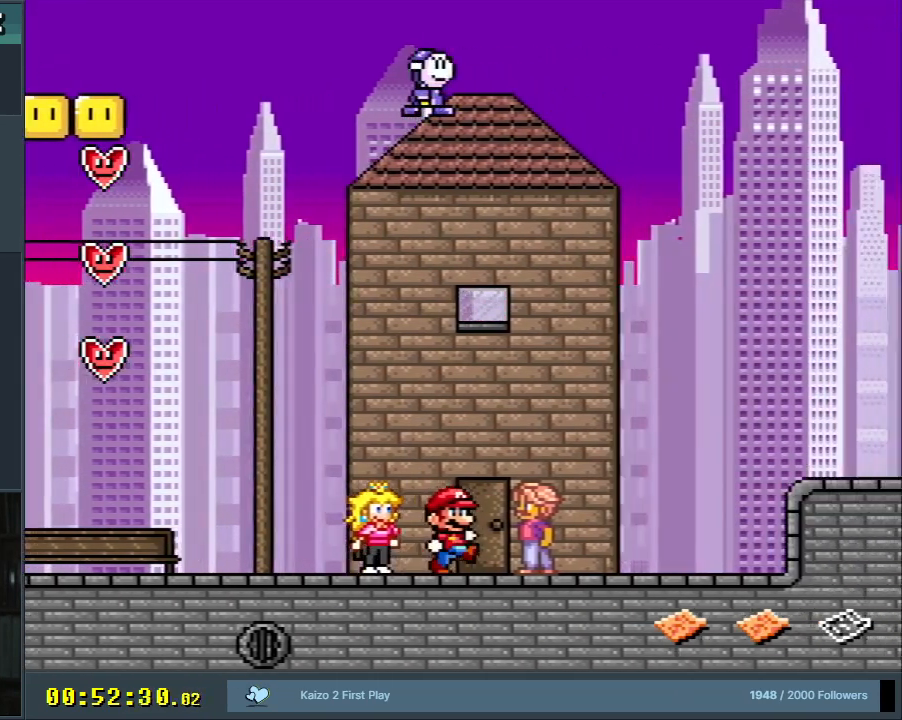
{"buttons": ["B", "Y", "DPAD_RIGHT"], "events": [[383, "B", "down"]]}
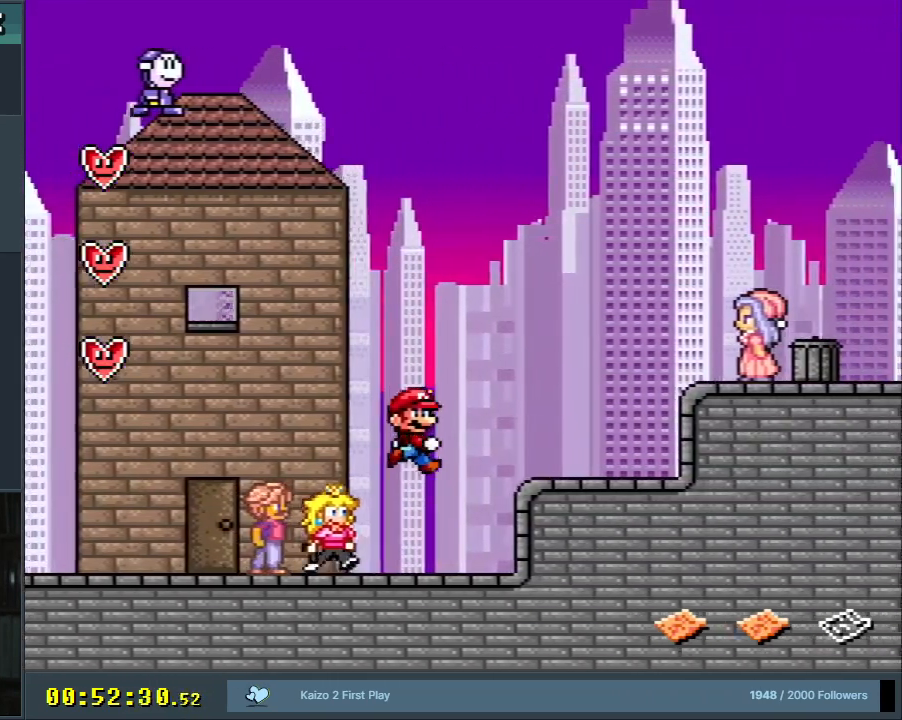
{"buttons": ["Y", "DPAD_RIGHT"], "events": [[417, "B", "up"]]}
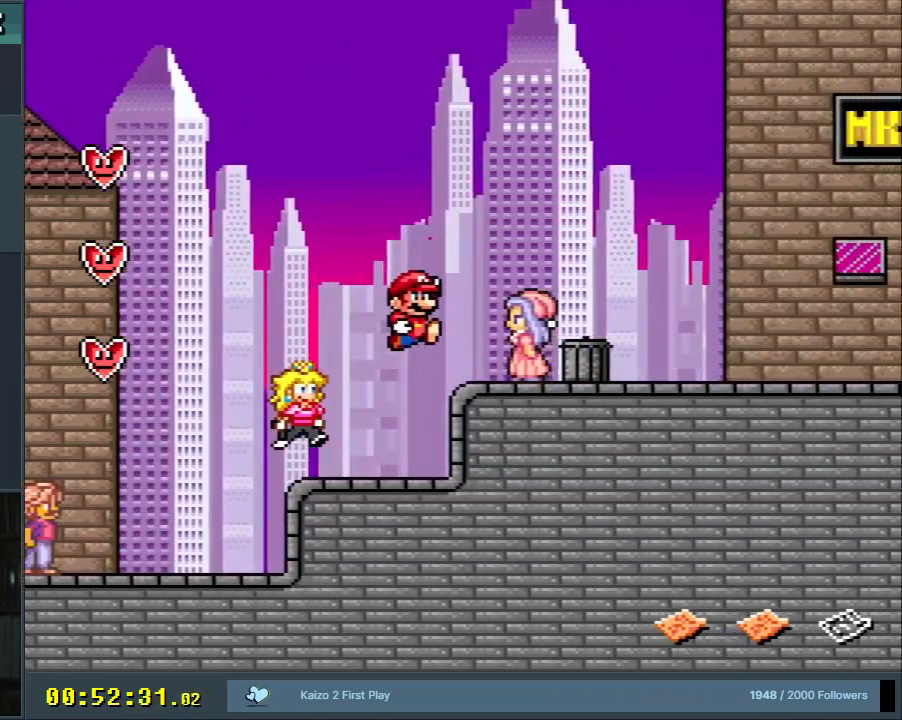
{"buttons": ["Y", "DPAD_RIGHT"], "events": []}
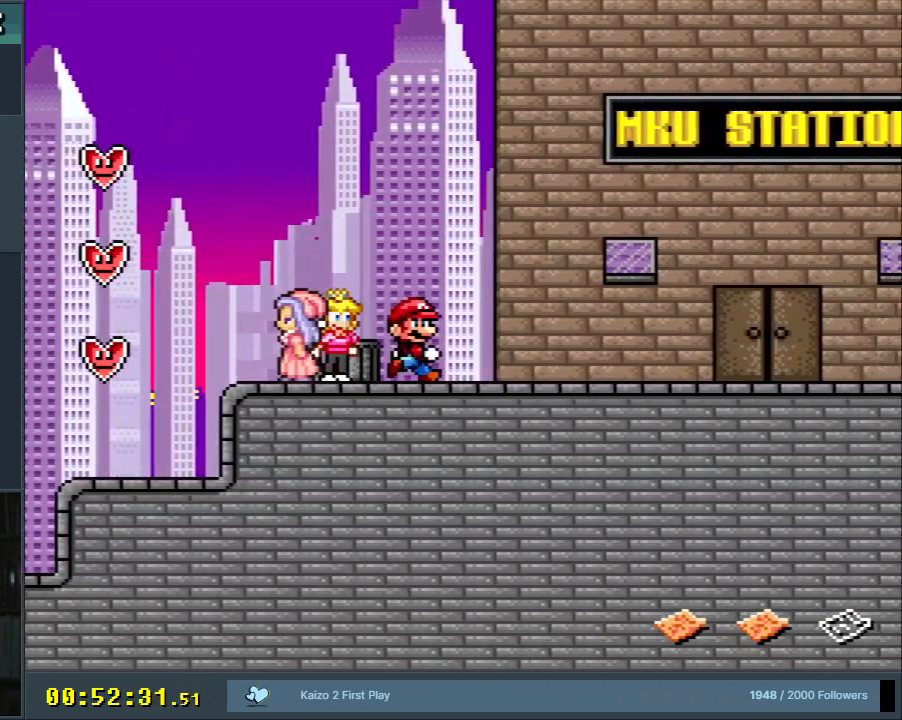
{"buttons": ["B", "Y", "DPAD_RIGHT"], "events": [[467, "B", "down"]]}
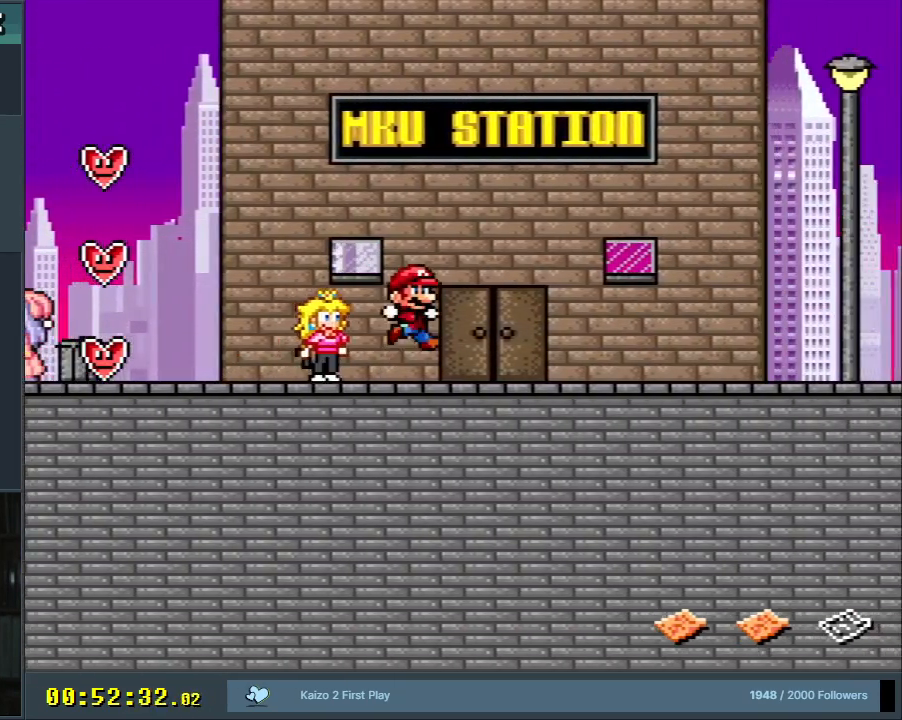
{"buttons": ["Y", "DPAD_LEFT"], "events": [[33, "DPAD_RIGHT", "up"], [67, "B", "up"], [100, "DPAD_LEFT", "down"]]}
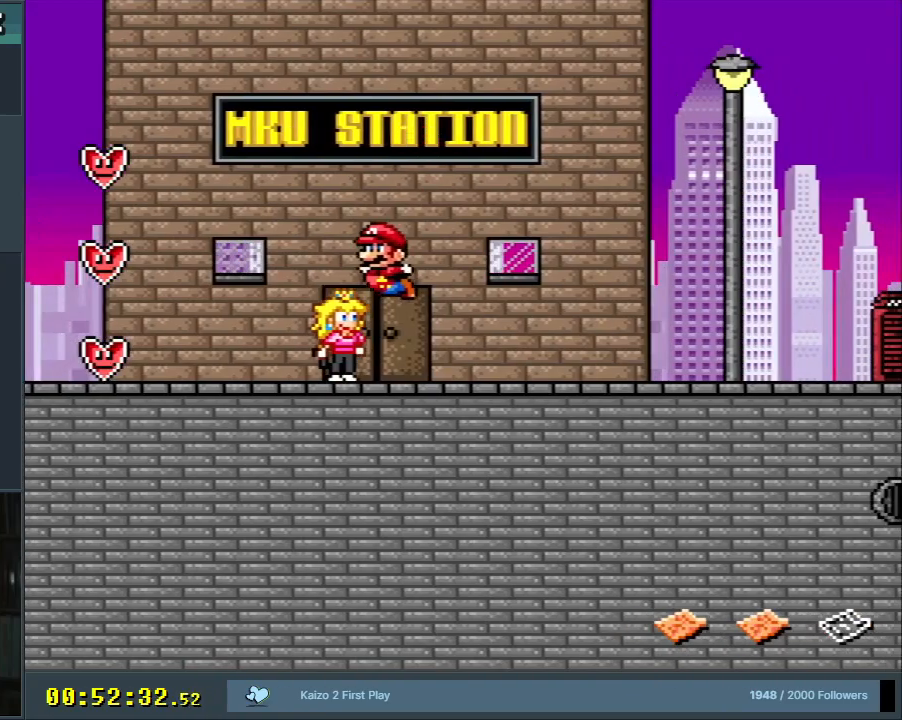
{"buttons": ["Y", "DPAD_LEFT"], "events": []}
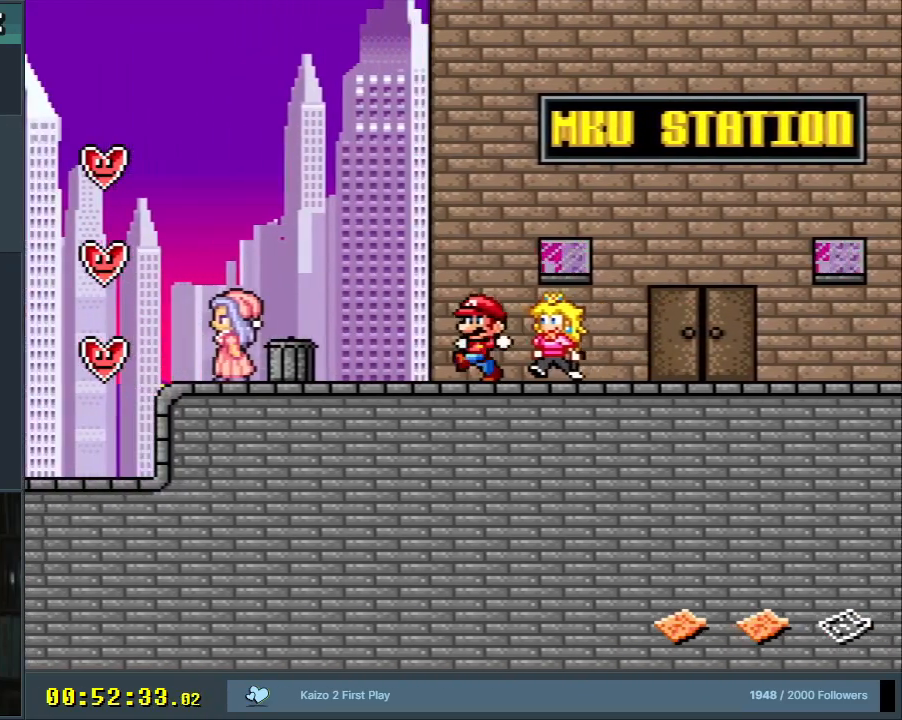
{"buttons": ["B", "Y", "DPAD_LEFT"], "events": [[483, "B", "down"]]}
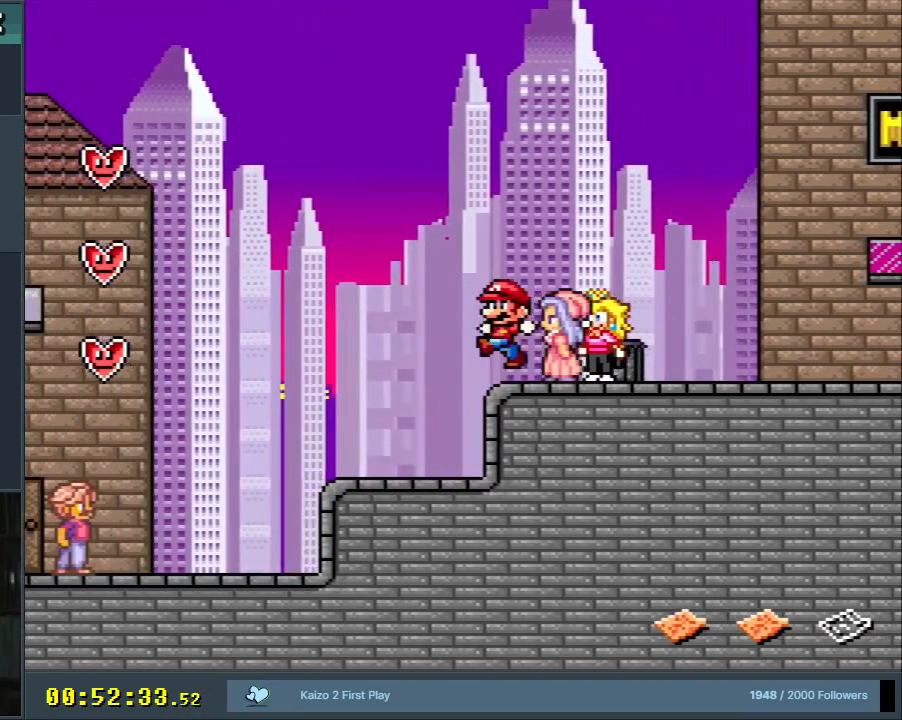
{"buttons": ["B", "Y", "DPAD_LEFT"], "events": []}
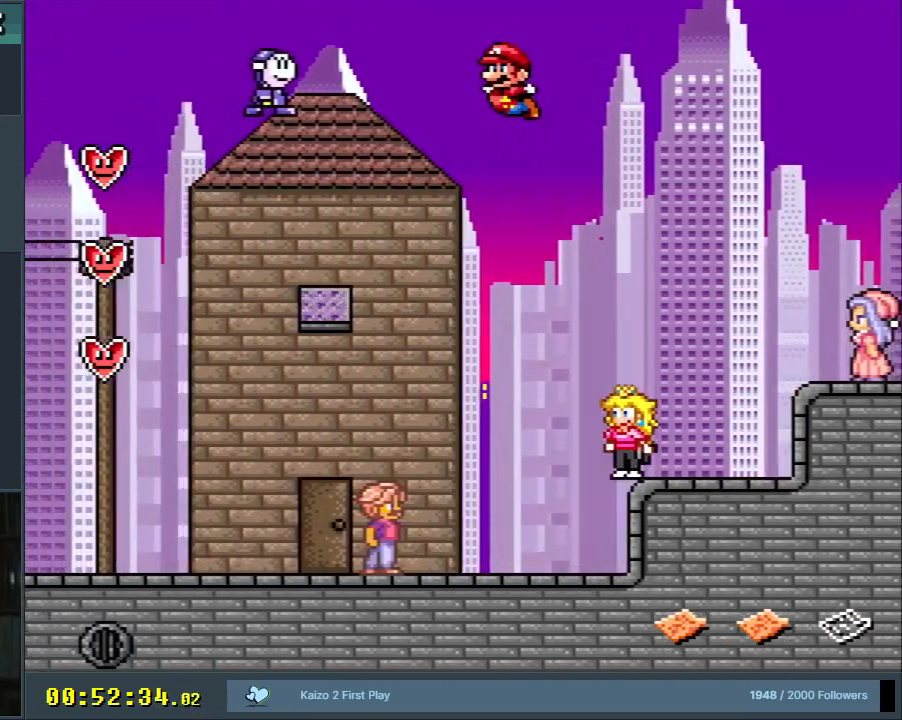
{"buttons": ["A", "X", "DPAD_LEFT"], "events": [[150, "X", "down"], [200, "B", "up"], [200, "Y", "up"], [400, "A", "down"]]}
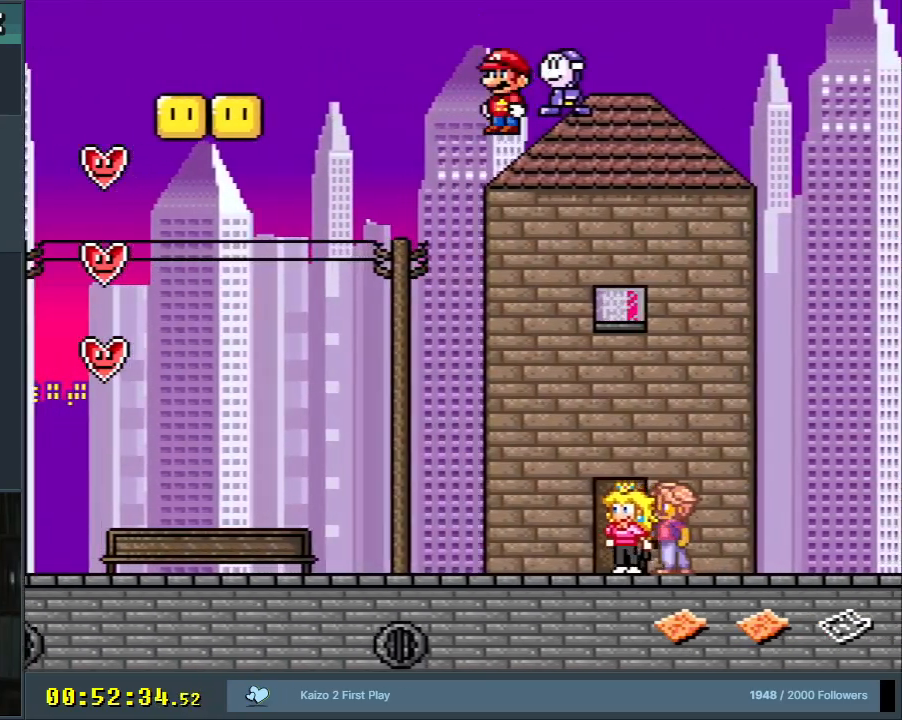
{"buttons": ["X", "DPAD_RIGHT"], "events": [[183, "A", "up"], [183, "DPAD_LEFT", "up"], [200, "DPAD_UP", "down"], [217, "DPAD_RIGHT", "down"], [217, "DPAD_UP", "up"], [233, "A", "down"], [233, "DPAD_UP", "down"], [333, "A", "up"], [350, "DPAD_UP", "up"]]}
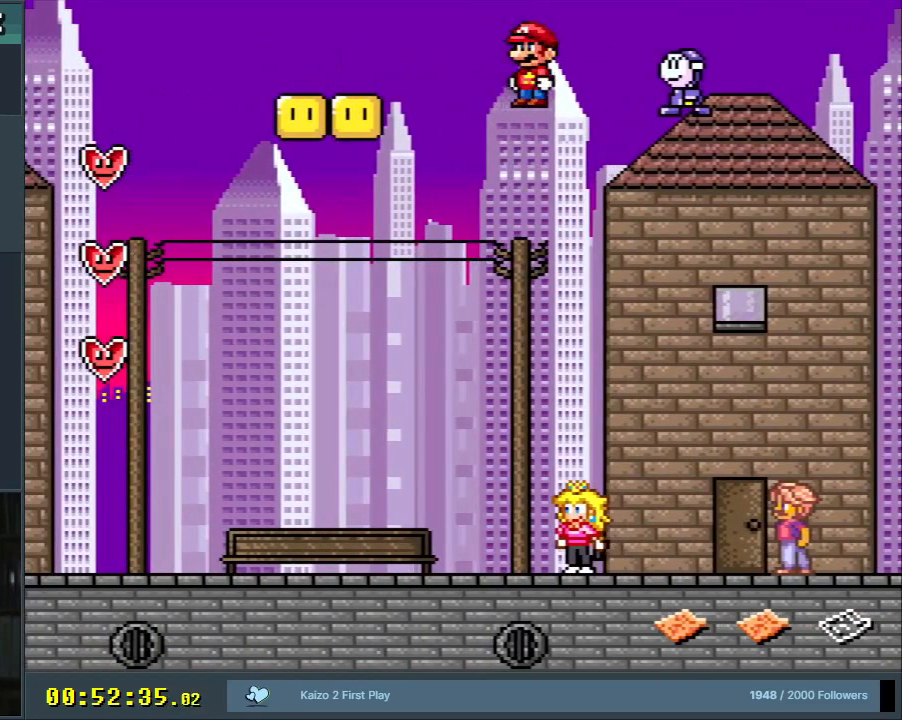
{"buttons": ["A", "X", "DPAD_LEFT"], "events": [[333, "A", "down"], [367, "DPAD_RIGHT", "up"], [433, "DPAD_LEFT", "down"]]}